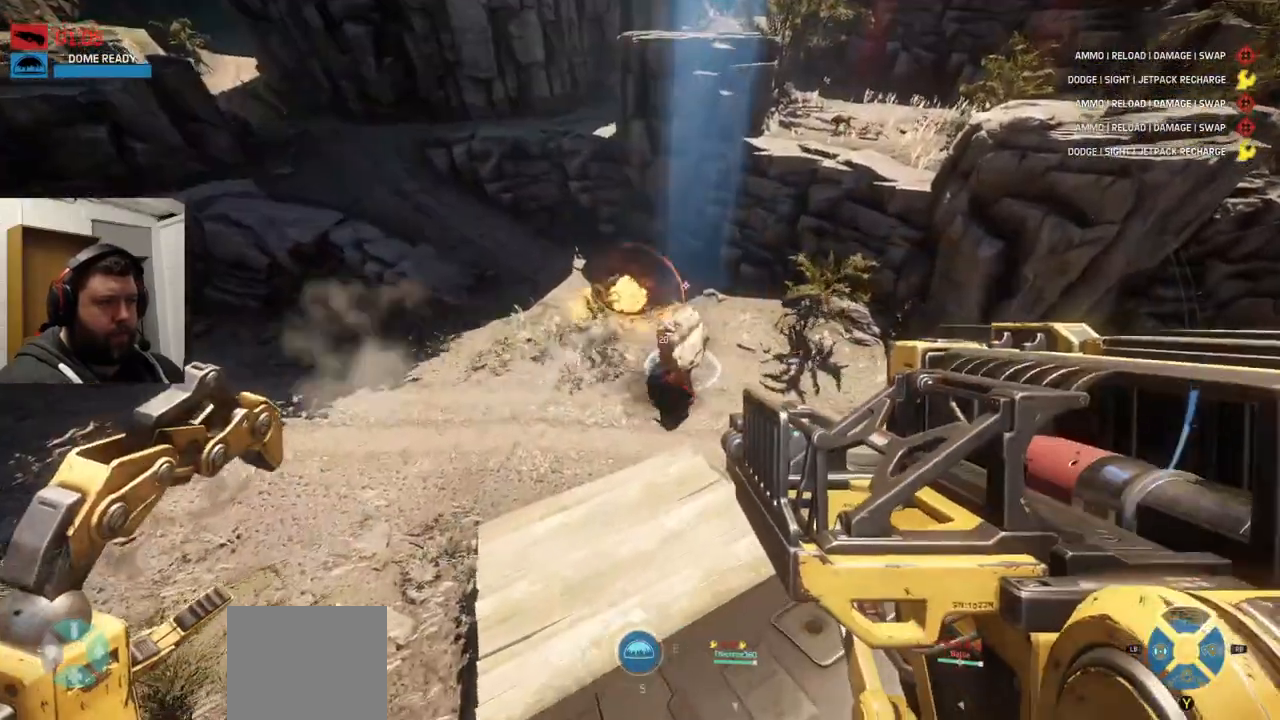
Gameplay with a controller (PlayStation layout); each line is a JSON object with the inputs held at the frame after it. "events" lists button and stick changes between this image and that frame as [ms after this image, input, new state], when the widget could be followed in between.
{"buttons": ["R2"], "left_stick": "up-right", "right_stick": "center", "events": [[17, "R2", "up"], [500, "R2", "down"]]}
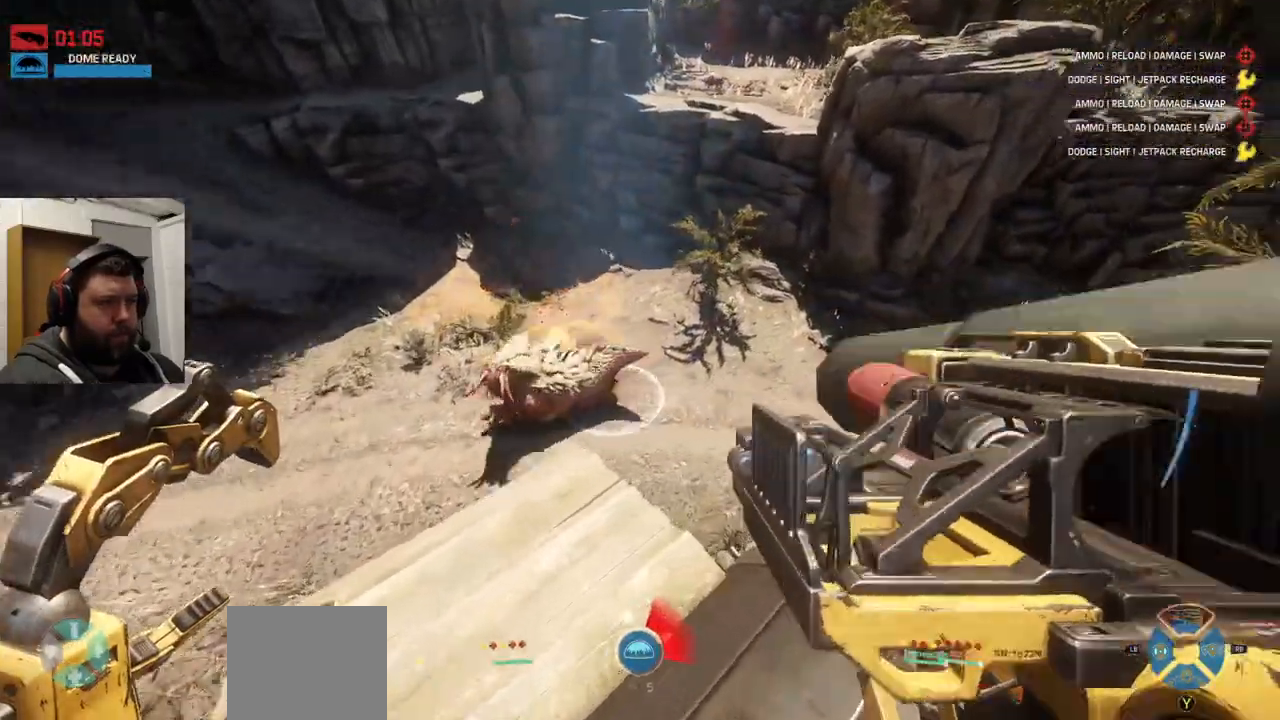
{"buttons": [], "left_stick": "down-left", "right_stick": "left", "events": [[67, "left_stick", "down-right"], [100, "R2", "up"], [200, "left_stick", "down-left"], [433, "right_stick", "left"]]}
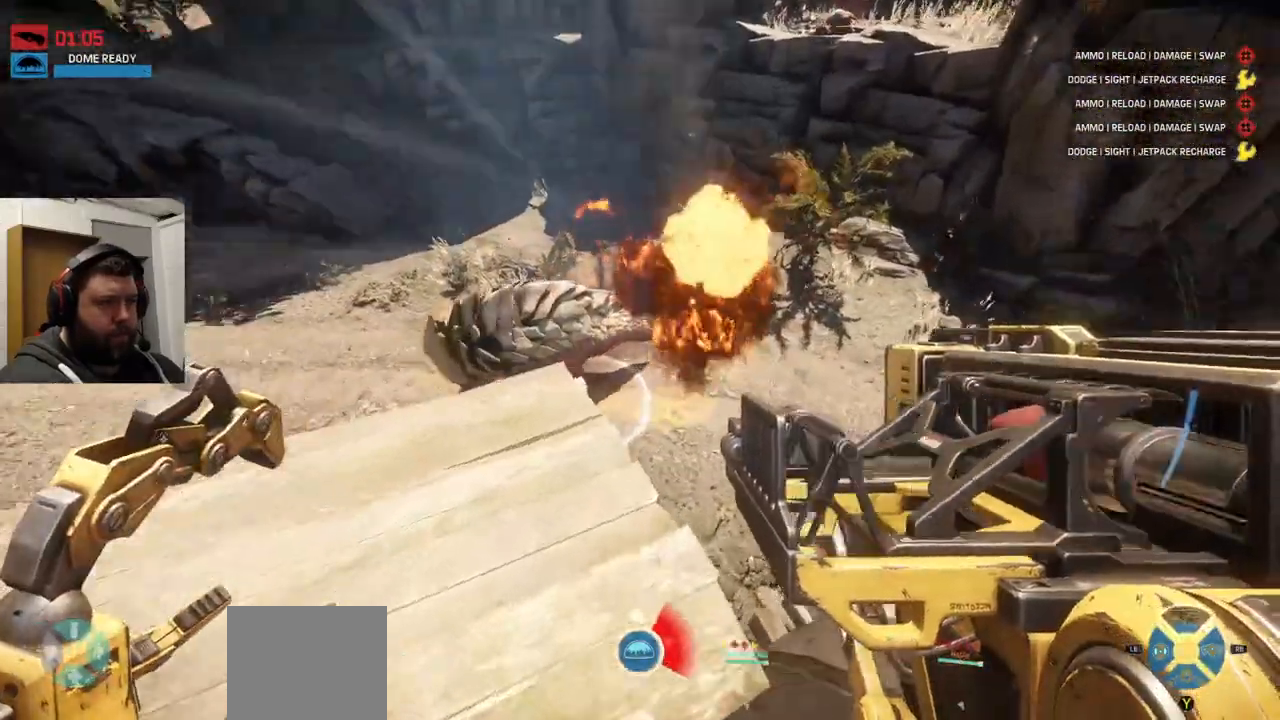
{"buttons": ["CROSS"], "left_stick": "up-left", "right_stick": "center", "events": [[17, "left_stick", "center"], [83, "right_stick", "center"], [117, "left_stick", "up-left"], [500, "CROSS", "down"]]}
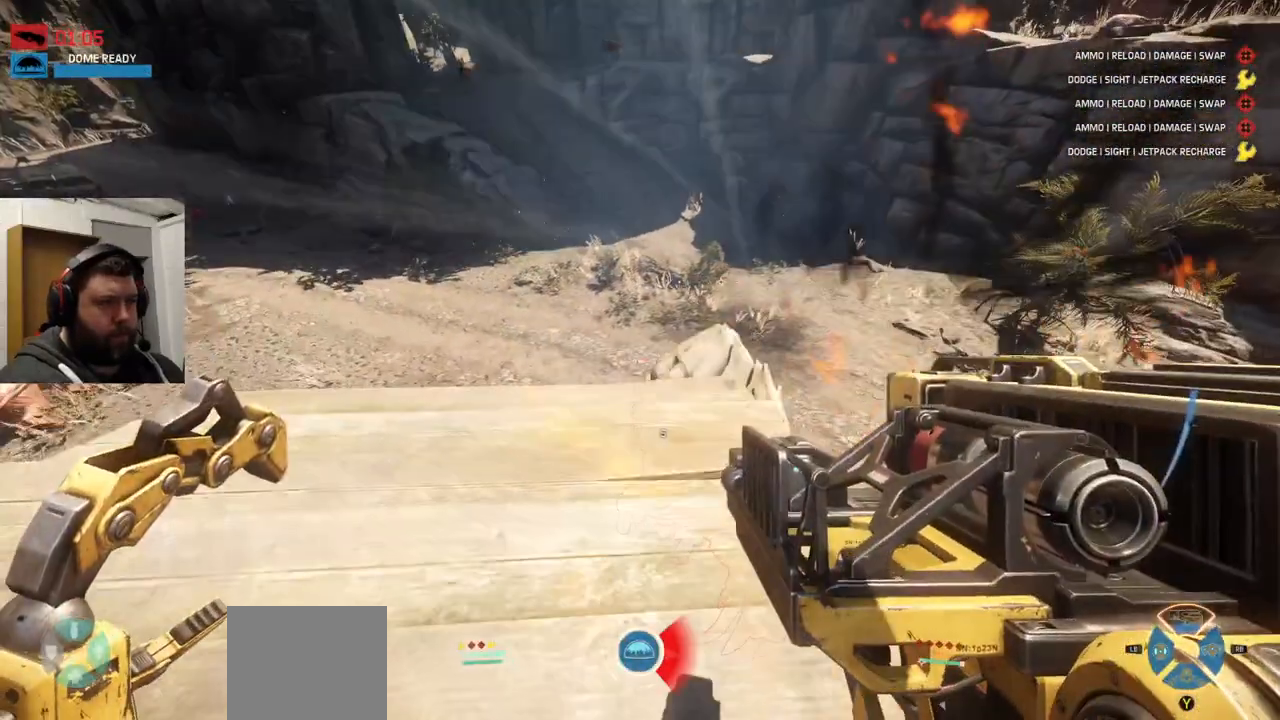
{"buttons": [], "left_stick": "up-right", "right_stick": "right", "events": [[133, "left_stick", "up"], [233, "CROSS", "up"], [233, "right_stick", "right"], [367, "left_stick", "up-right"]]}
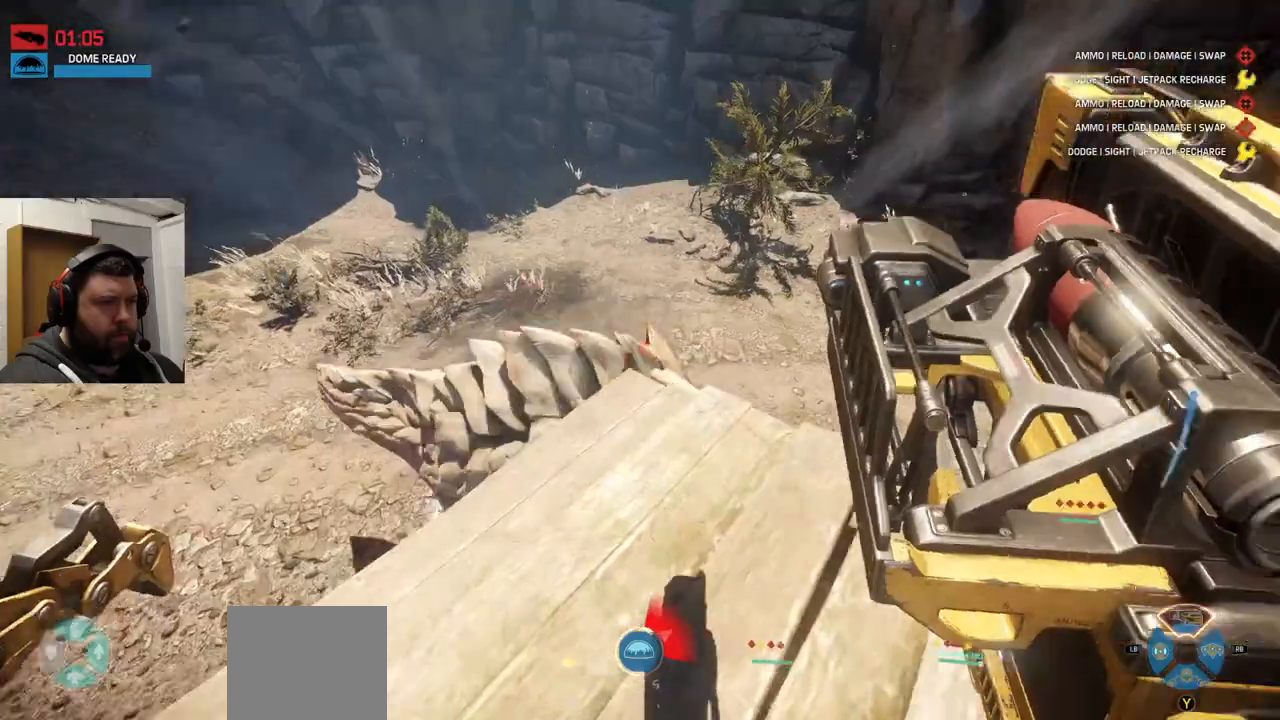
{"buttons": [], "left_stick": "down", "right_stick": "center", "events": [[117, "R2", "down"], [117, "left_stick", "down-right"], [167, "right_stick", "center"], [250, "R2", "up"], [250, "left_stick", "down"]]}
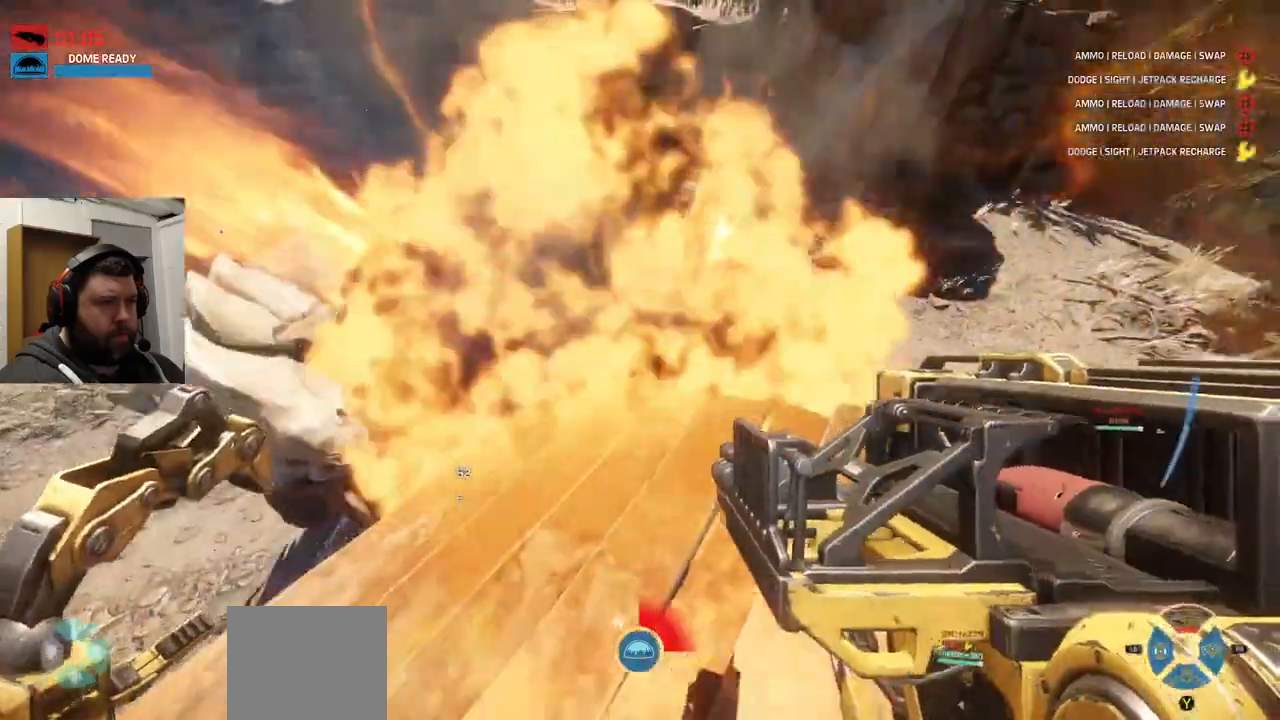
{"buttons": ["SQUARE"], "left_stick": "down-left", "right_stick": "center", "events": [[50, "left_stick", "down-left"], [333, "SQUARE", "down"], [450, "SQUARE", "up"], [467, "SQUARE", "down"]]}
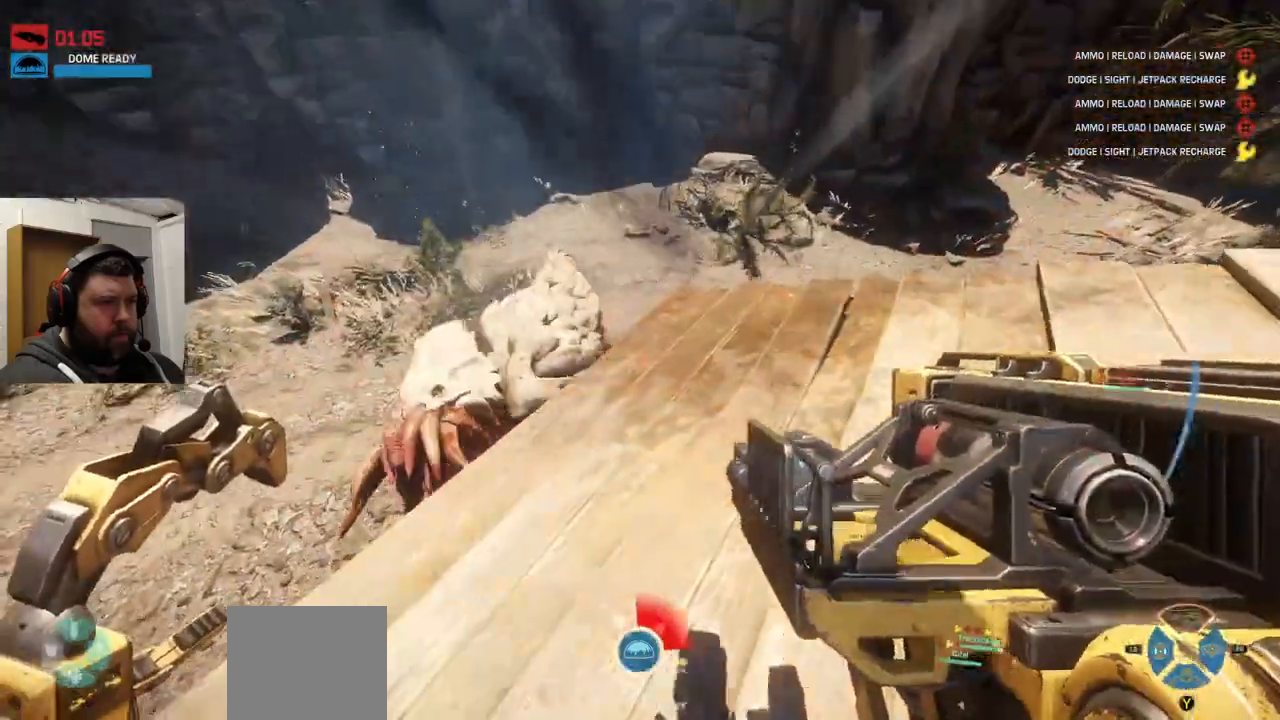
{"buttons": [], "left_stick": "up-left", "right_stick": "center", "events": [[83, "SQUARE", "up"], [283, "right_stick", "left"], [350, "right_stick", "center"], [367, "left_stick", "center"], [483, "left_stick", "up-left"]]}
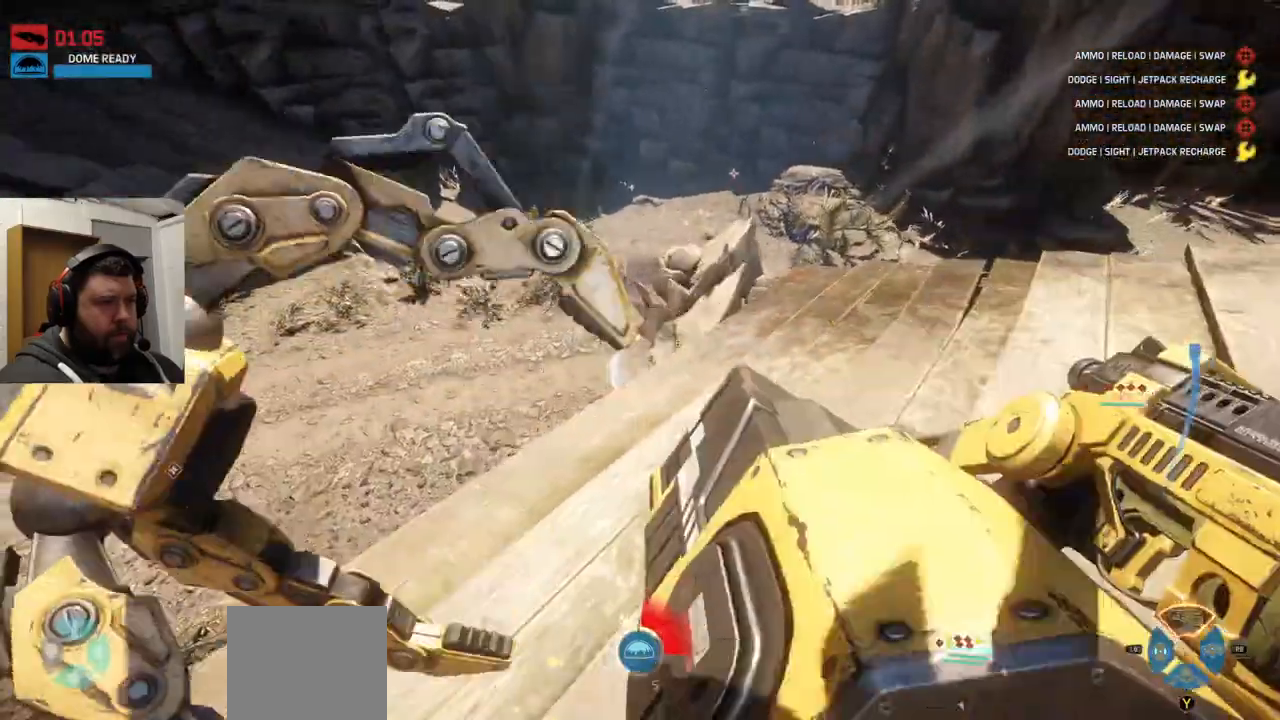
{"buttons": [], "left_stick": "center", "right_stick": "center", "events": [[117, "left_stick", "up"], [400, "left_stick", "center"]]}
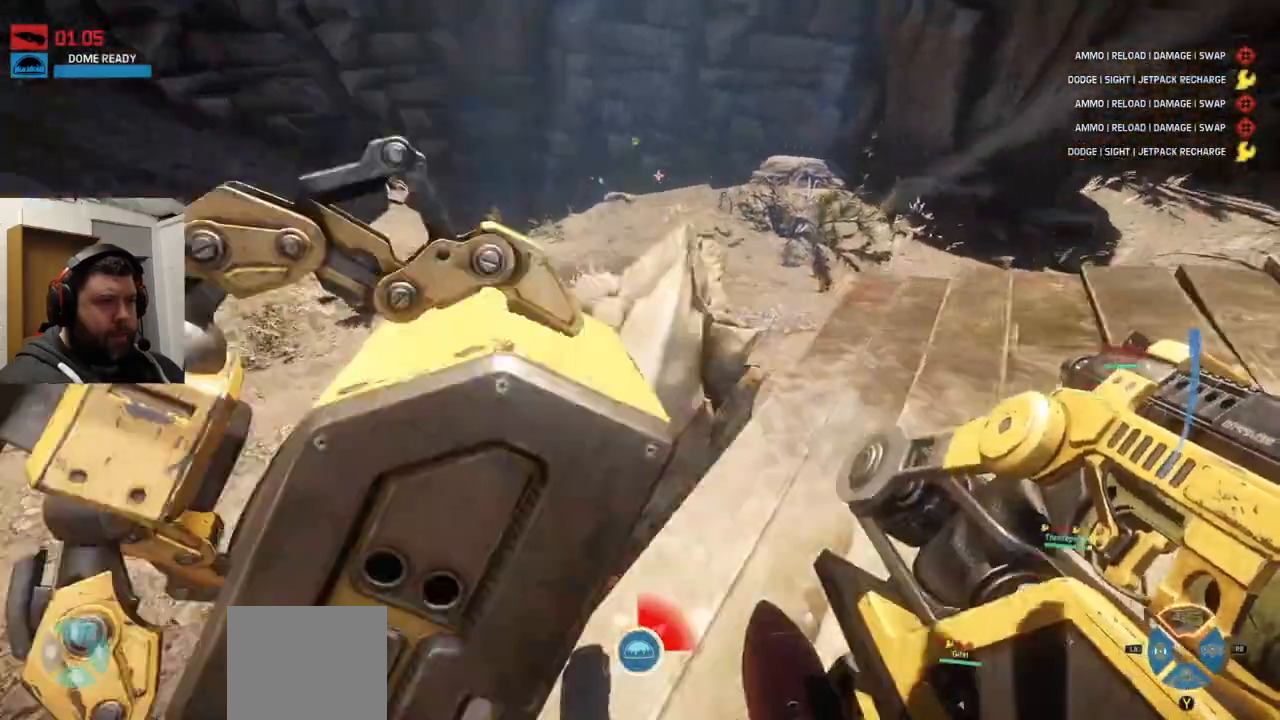
{"buttons": [], "left_stick": "center", "right_stick": "center", "events": [[183, "left_stick", "down-left"], [417, "left_stick", "center"]]}
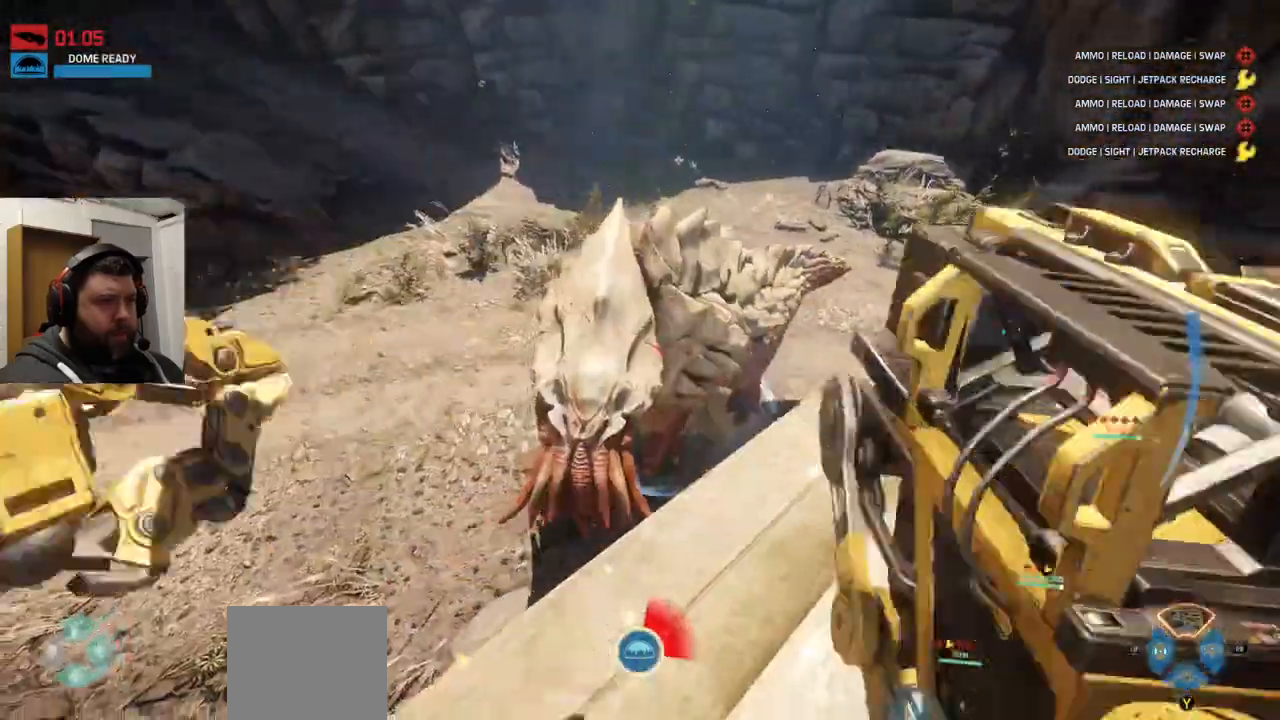
{"buttons": [], "left_stick": "center", "right_stick": "center", "events": [[33, "right_stick", "left"], [133, "right_stick", "center"], [183, "R2", "down"], [283, "R2", "up"], [383, "R1", "down"], [383, "R2", "down"], [450, "R1", "up"], [450, "R2", "up"]]}
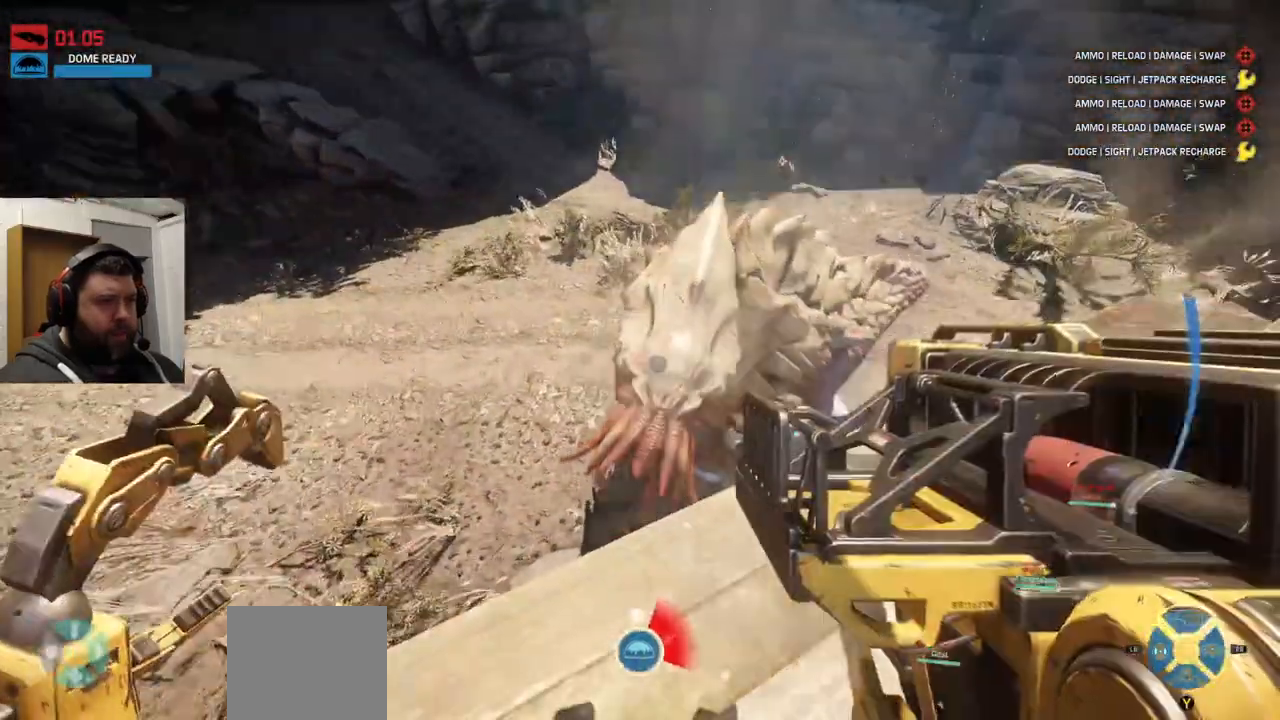
{"buttons": [], "left_stick": "center", "right_stick": "center", "events": []}
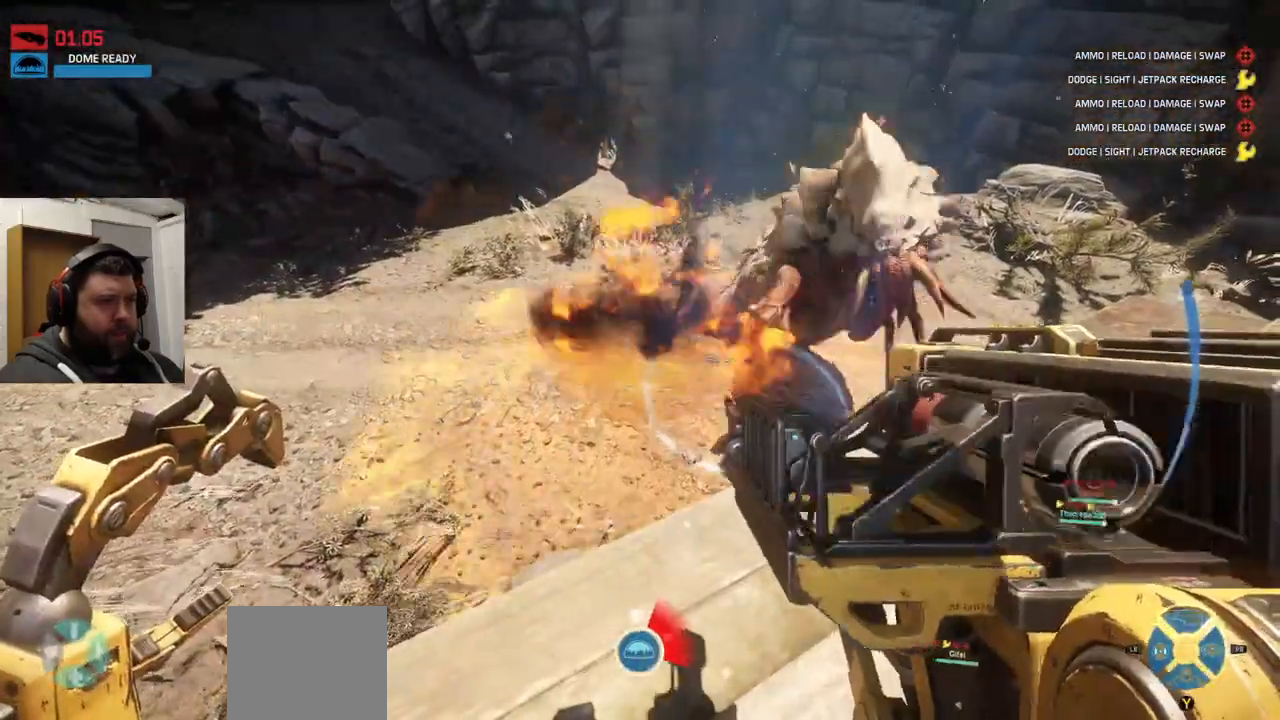
{"buttons": [], "left_stick": "down", "right_stick": "center", "events": [[83, "left_stick", "up"], [83, "right_stick", "right"], [217, "right_stick", "center"], [233, "R2", "down"], [283, "R1", "down"], [350, "R1", "up"], [433, "R2", "up"], [433, "left_stick", "center"], [500, "left_stick", "down"]]}
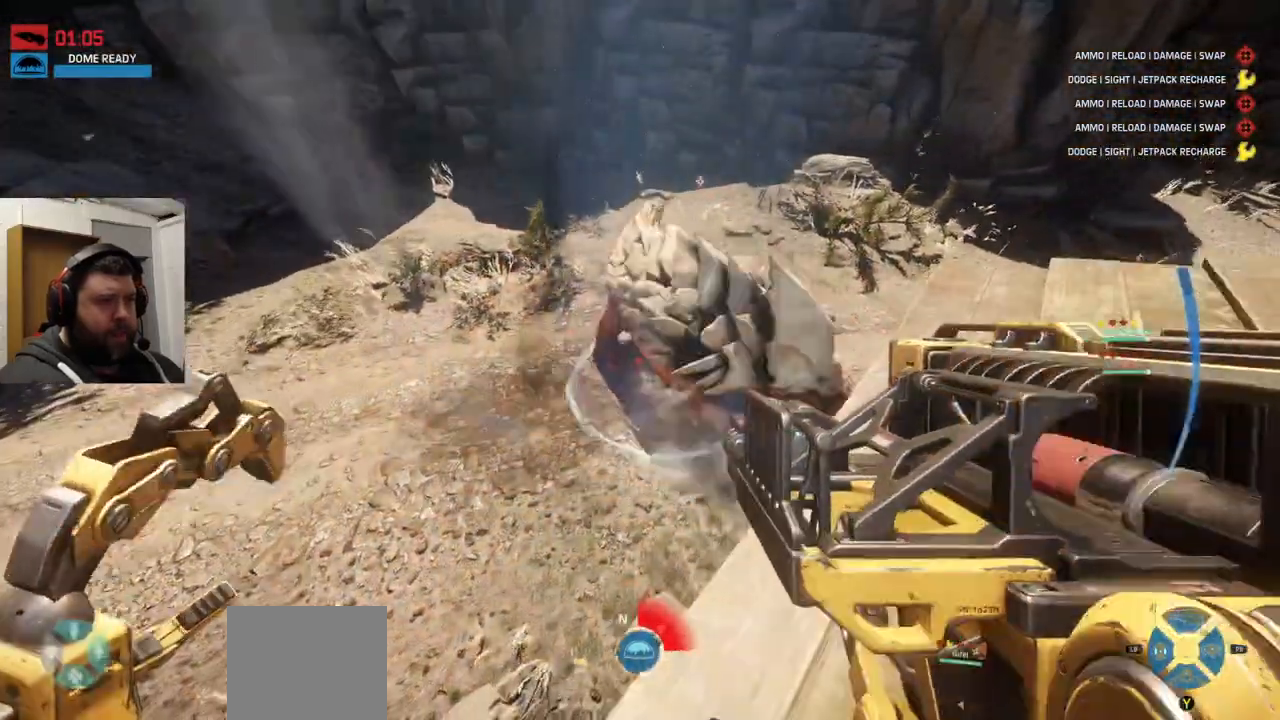
{"buttons": [], "left_stick": "up", "right_stick": "center", "events": [[300, "left_stick", "center"], [417, "left_stick", "up"]]}
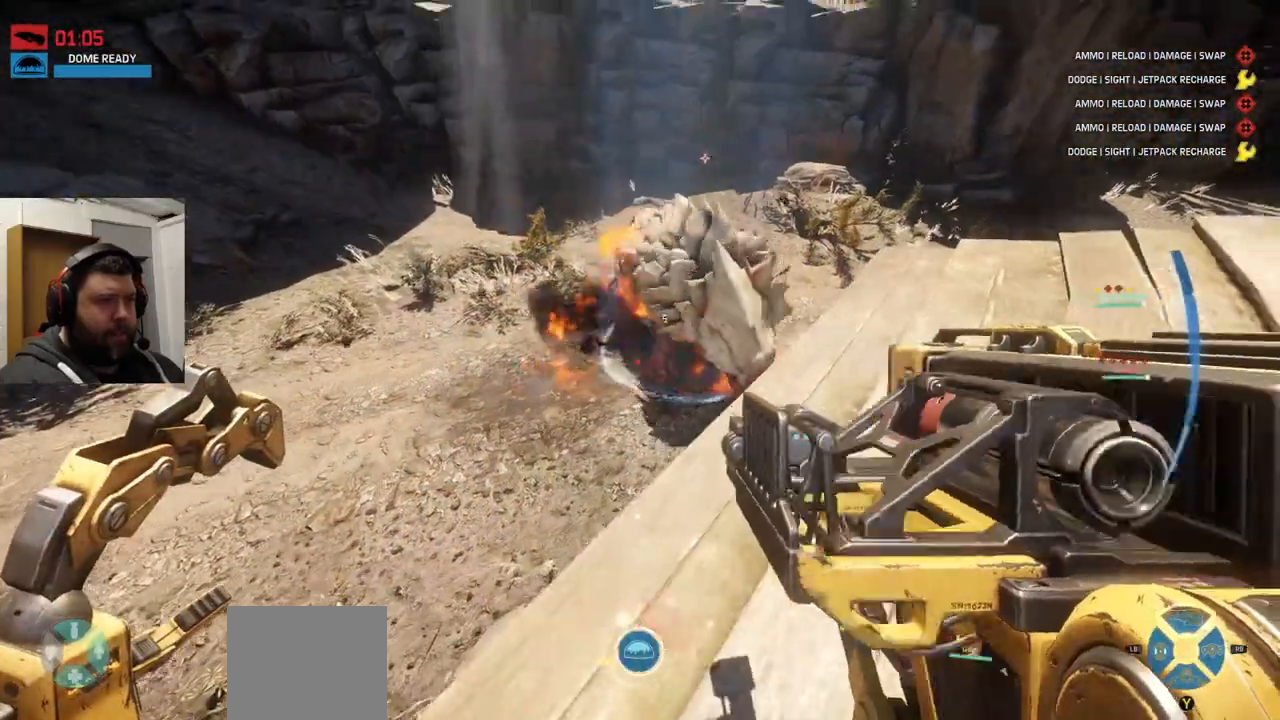
{"buttons": [], "left_stick": "down", "right_stick": "center", "events": [[50, "R1", "down"], [50, "R2", "down"], [100, "R1", "up"], [150, "left_stick", "center"], [200, "R2", "up"], [267, "left_stick", "down"]]}
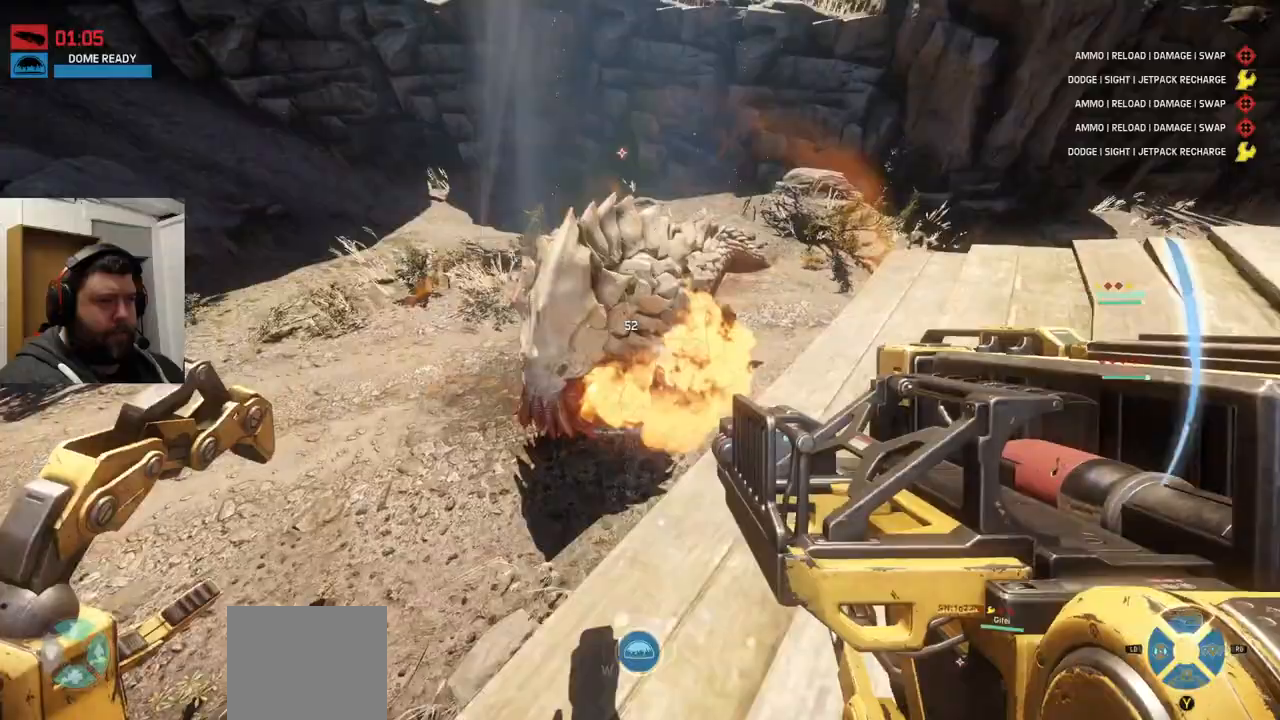
{"buttons": [], "left_stick": "down", "right_stick": "center", "events": [[33, "left_stick", "center"], [283, "R2", "down"], [317, "R1", "down"], [317, "right_stick", "left"], [450, "R1", "up"], [450, "R2", "up"], [450, "right_stick", "center"], [483, "left_stick", "down"]]}
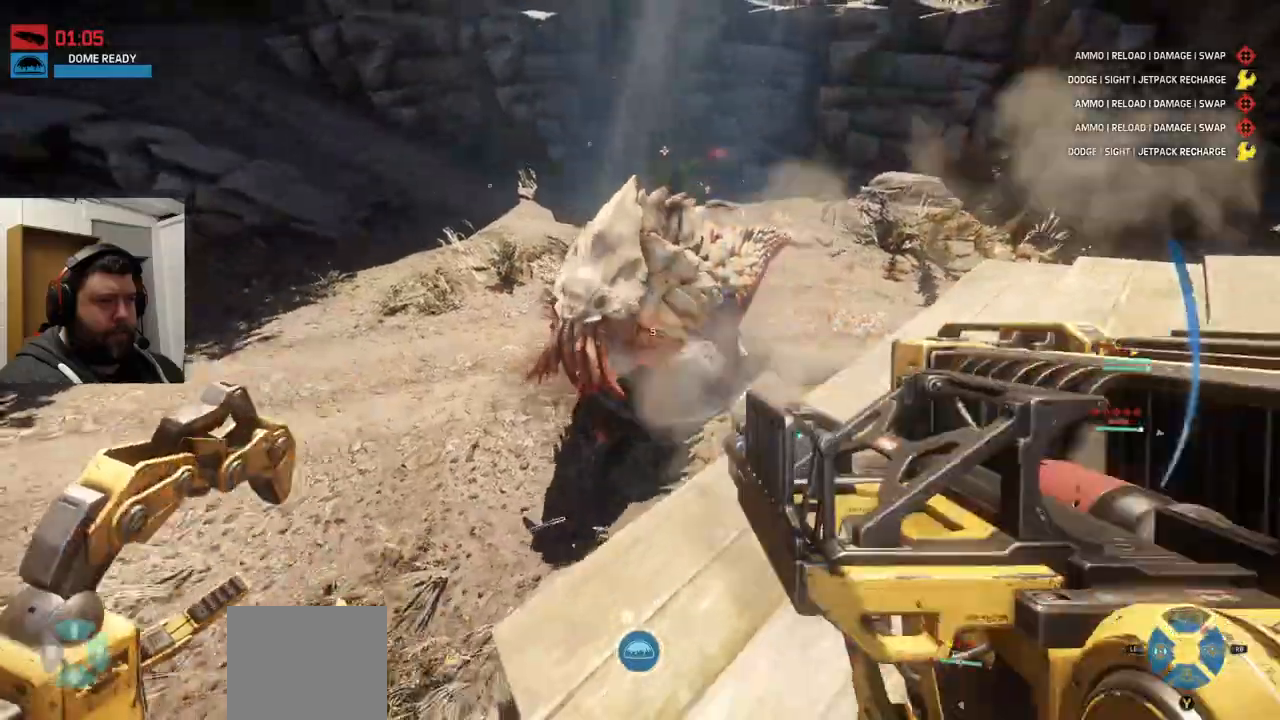
{"buttons": [], "left_stick": "up", "right_stick": "center", "events": [[167, "left_stick", "center"], [267, "left_stick", "up"]]}
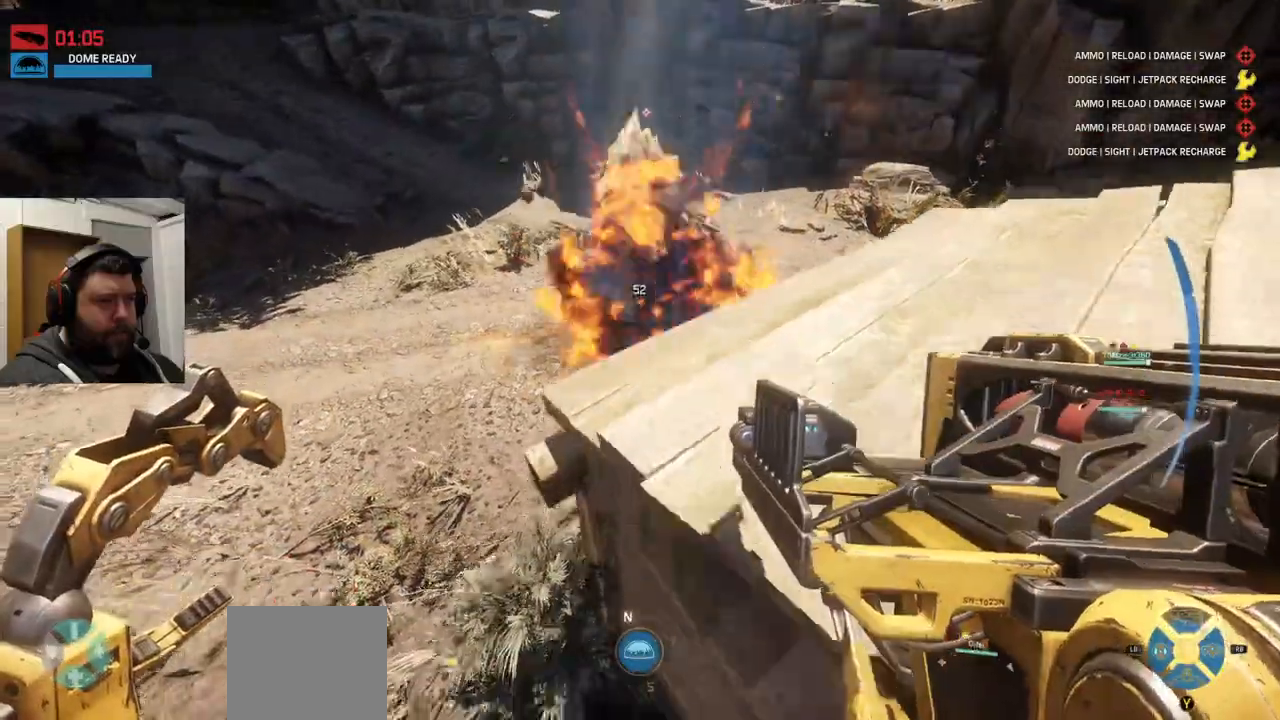
{"buttons": ["SQUARE"], "left_stick": "up-left", "right_stick": "center", "events": [[333, "left_stick", "up-left"], [383, "SQUARE", "down"]]}
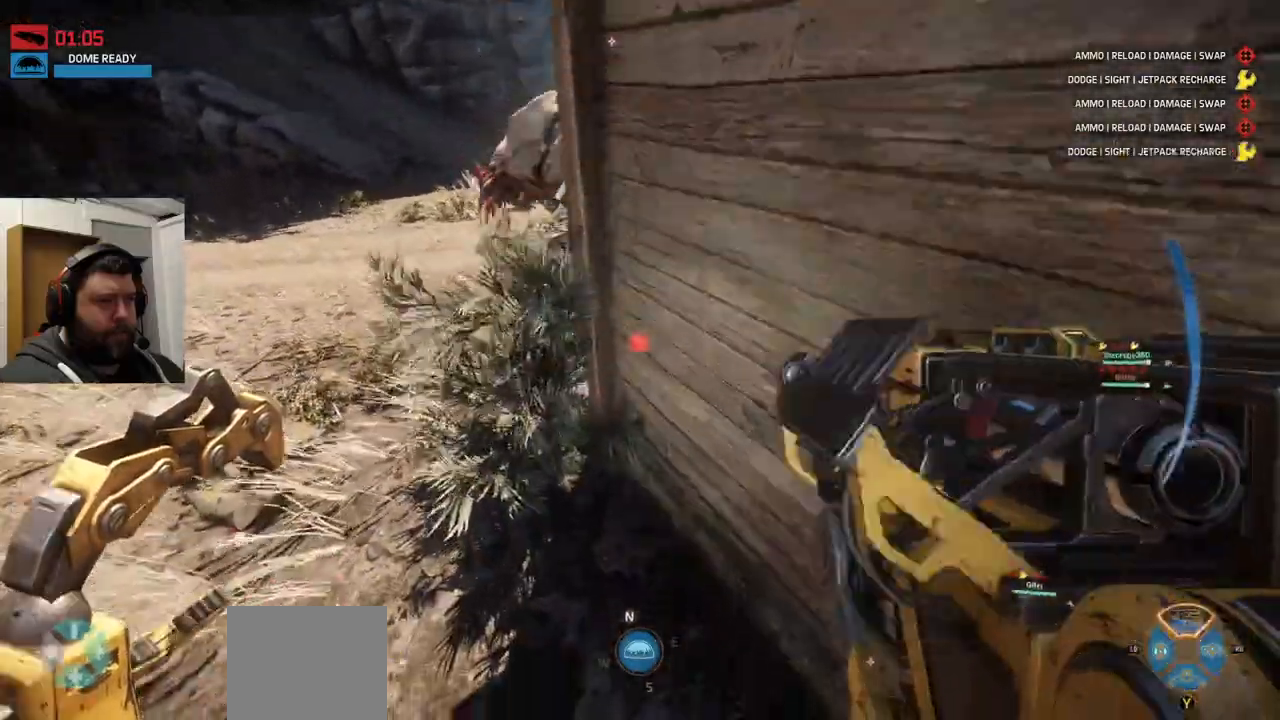
{"buttons": [], "left_stick": "left", "right_stick": "down", "events": [[117, "left_stick", "left"], [250, "right_stick", "down"], [267, "SQUARE", "up"]]}
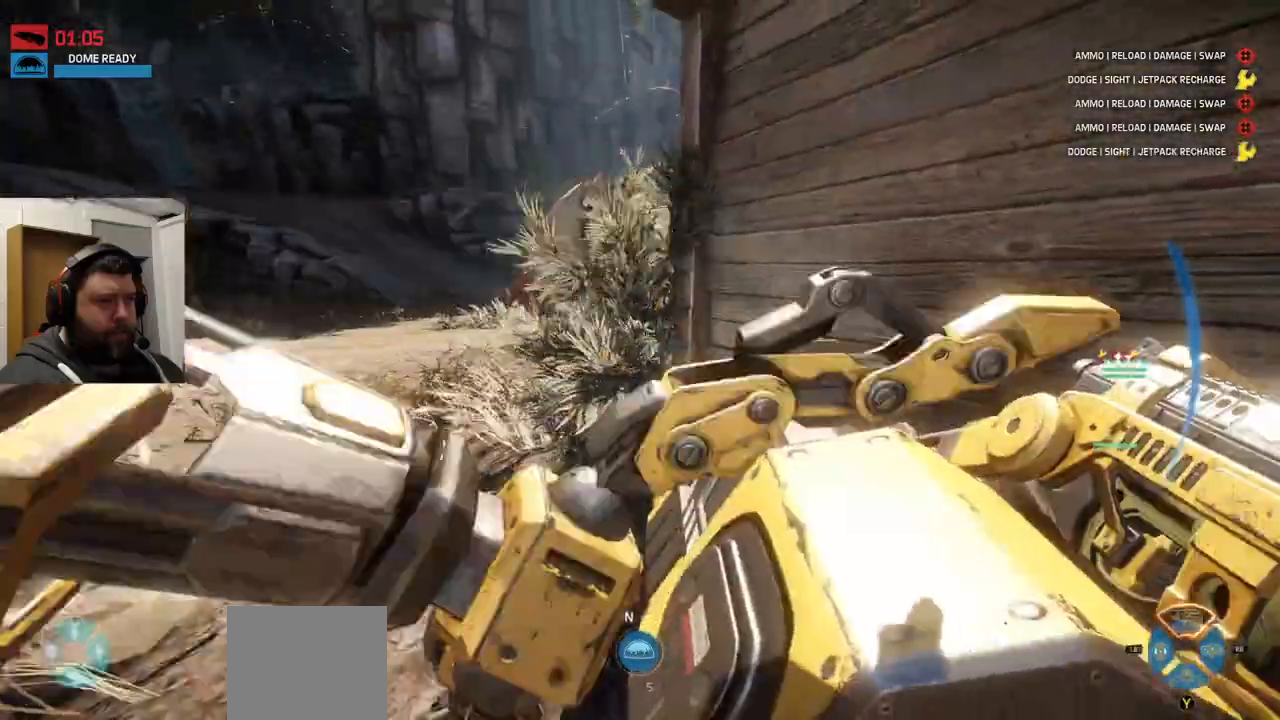
{"buttons": [], "left_stick": "left", "right_stick": "down", "events": []}
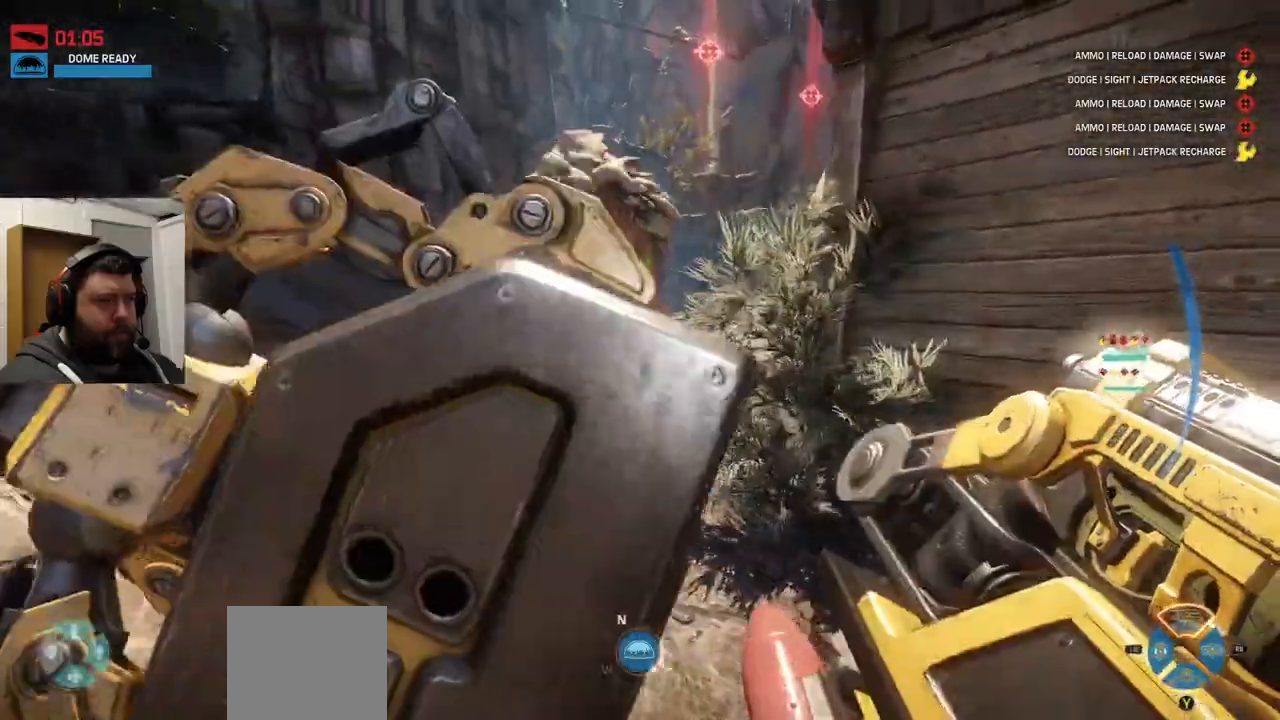
{"buttons": [], "left_stick": "left", "right_stick": "down", "events": []}
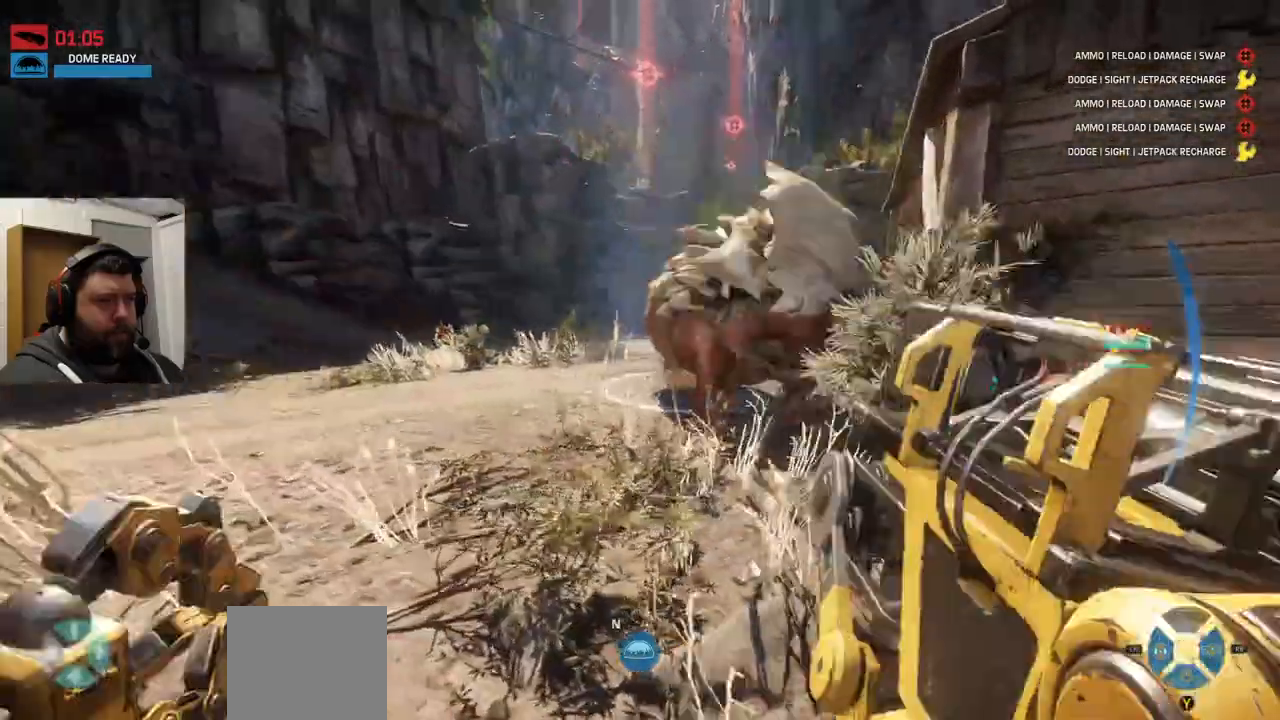
{"buttons": [], "left_stick": "left", "right_stick": "right", "events": [[117, "right_stick", "down-right"], [267, "right_stick", "right"], [367, "R1", "down"], [367, "R2", "down"], [483, "R1", "up"], [500, "R2", "up"]]}
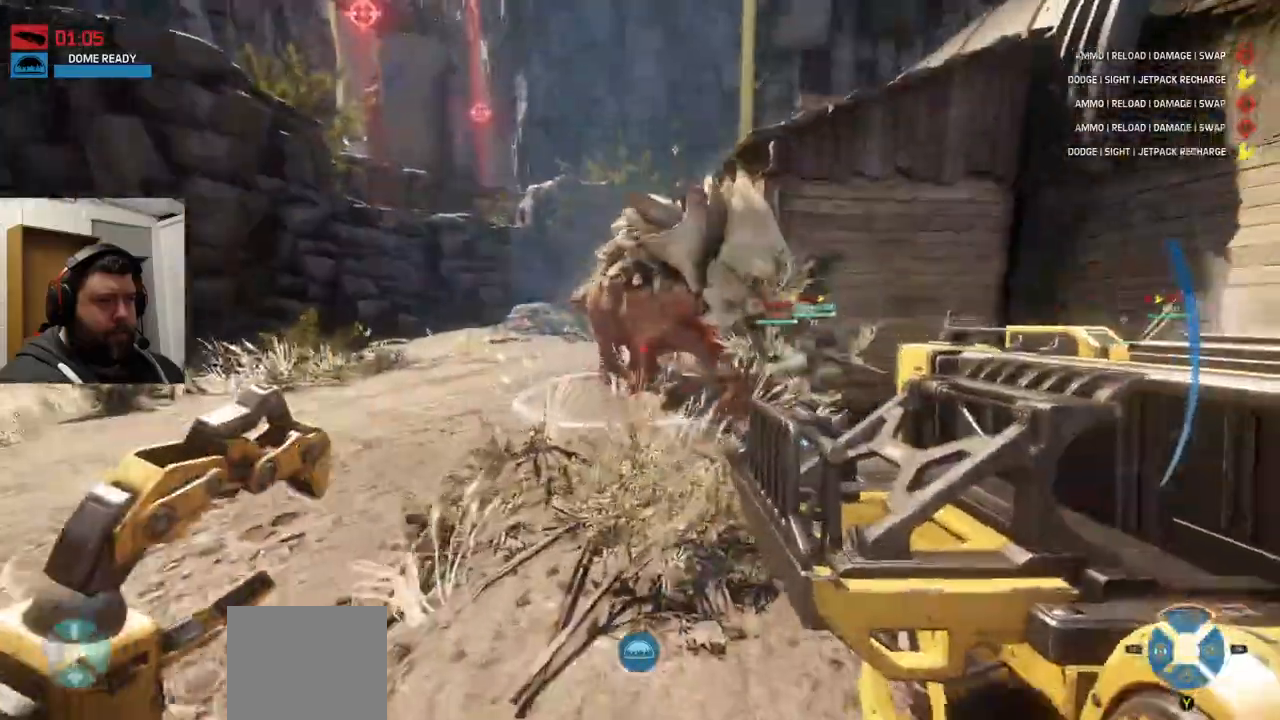
{"buttons": [], "left_stick": "down-left", "right_stick": "right", "events": [[100, "left_stick", "down-left"]]}
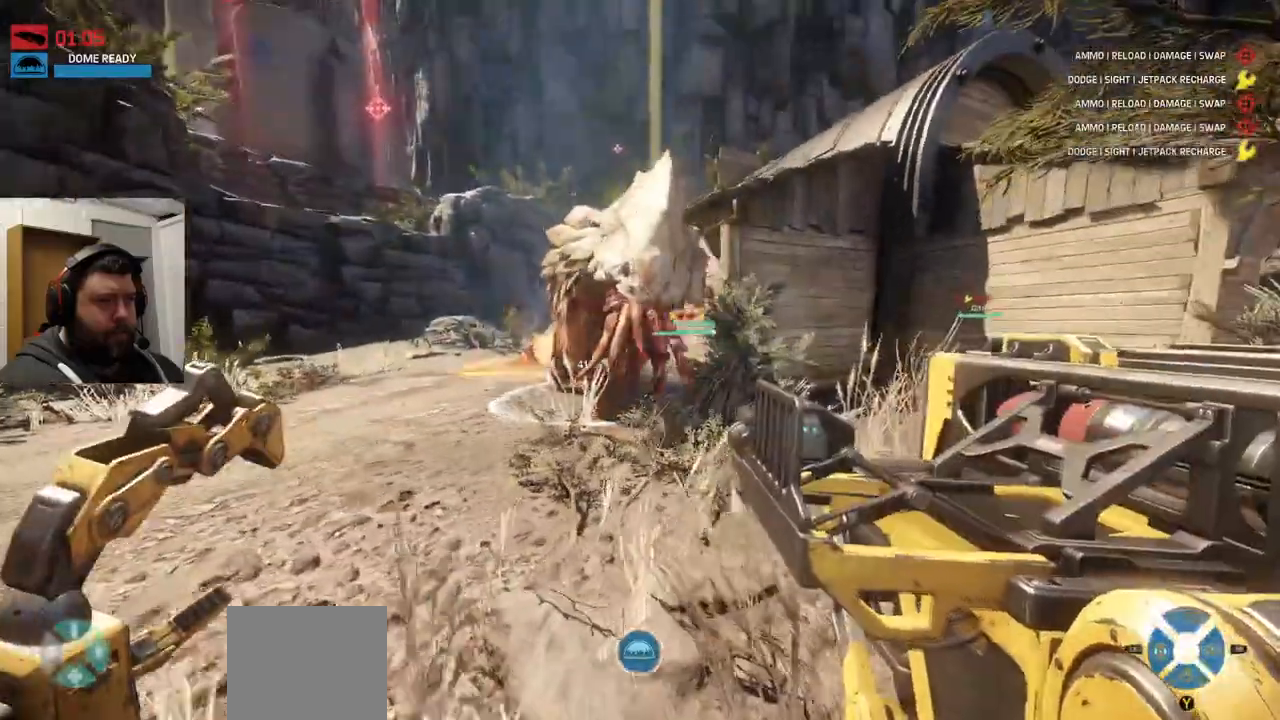
{"buttons": [], "left_stick": "down-left", "right_stick": "center", "events": [[33, "R1", "down"], [33, "R2", "down"], [133, "R1", "up"], [167, "R2", "up"], [233, "R2", "down"], [283, "right_stick", "center"], [317, "R2", "up"], [400, "R2", "down"], [483, "R2", "up"]]}
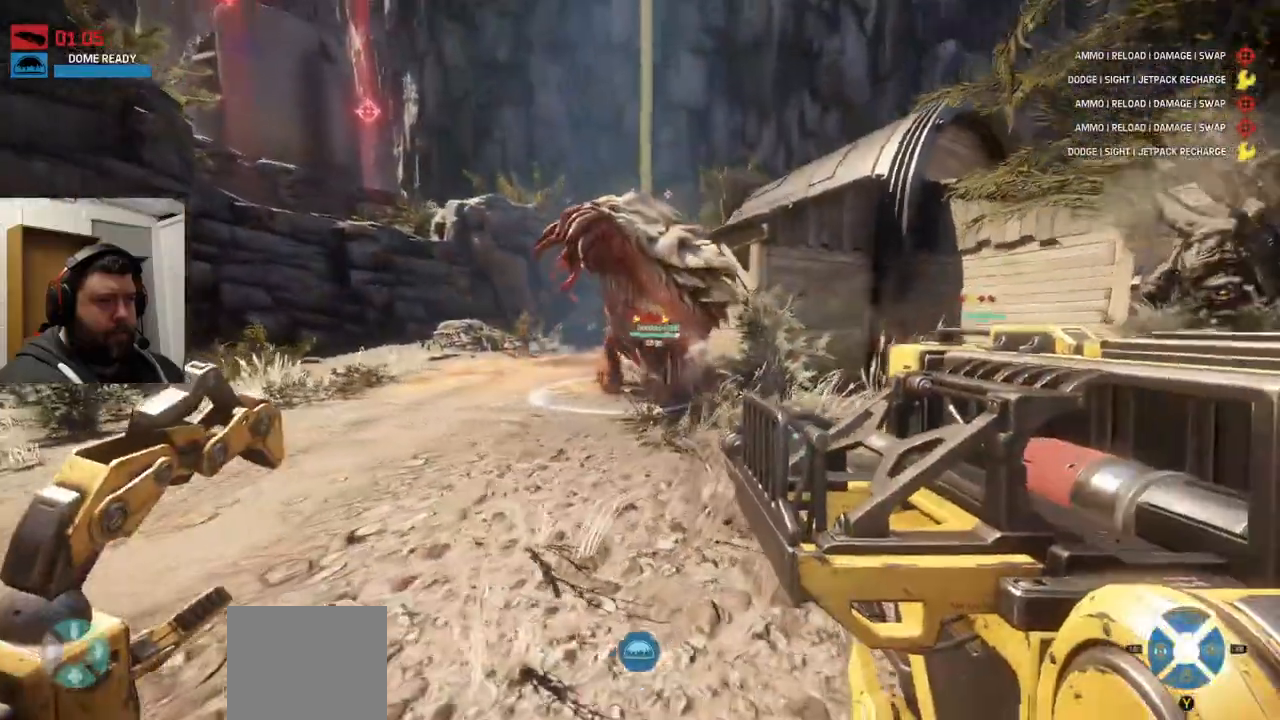
{"buttons": [], "left_stick": "down-left", "right_stick": "center", "events": [[117, "R1", "down"], [117, "R2", "down"], [283, "R1", "up"], [283, "R2", "up"], [367, "R2", "down"], [467, "R2", "up"]]}
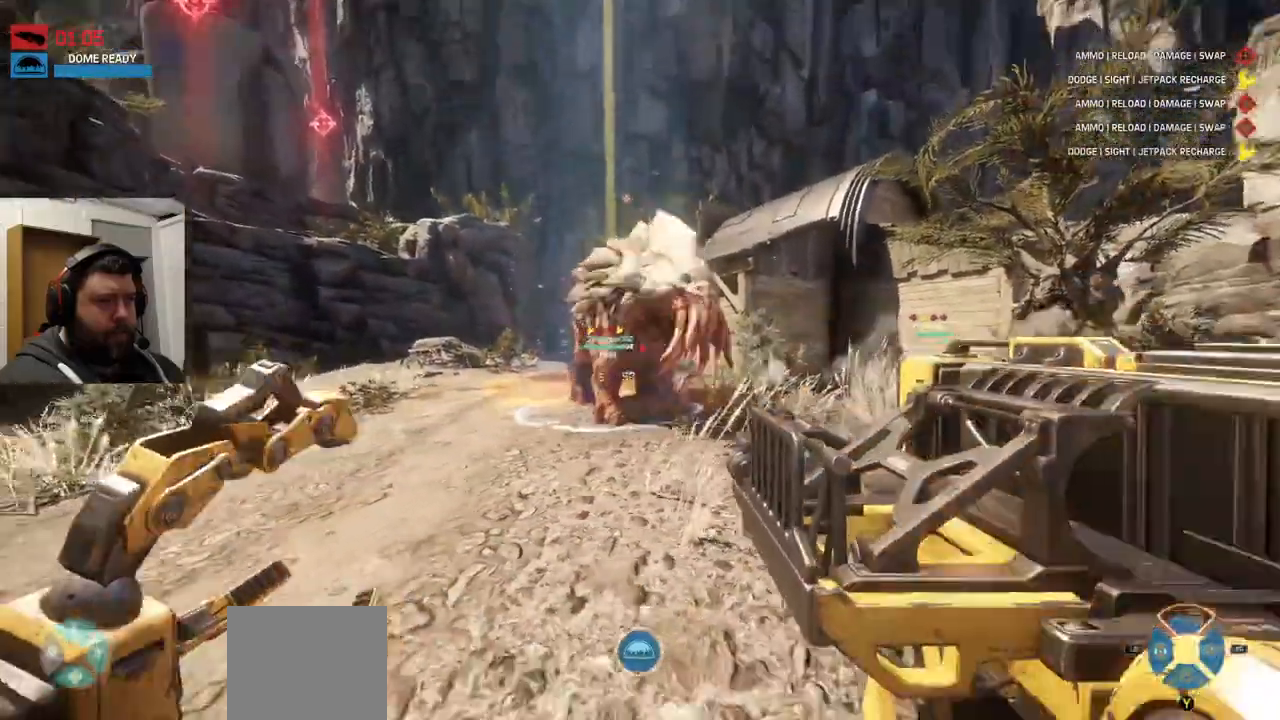
{"buttons": [], "left_stick": "down", "right_stick": "down-left", "events": [[17, "R2", "down"], [100, "R2", "up"], [167, "left_stick", "down"], [183, "R2", "down"], [200, "R1", "down"], [250, "R1", "up"], [283, "R2", "up"], [417, "right_stick", "down-left"]]}
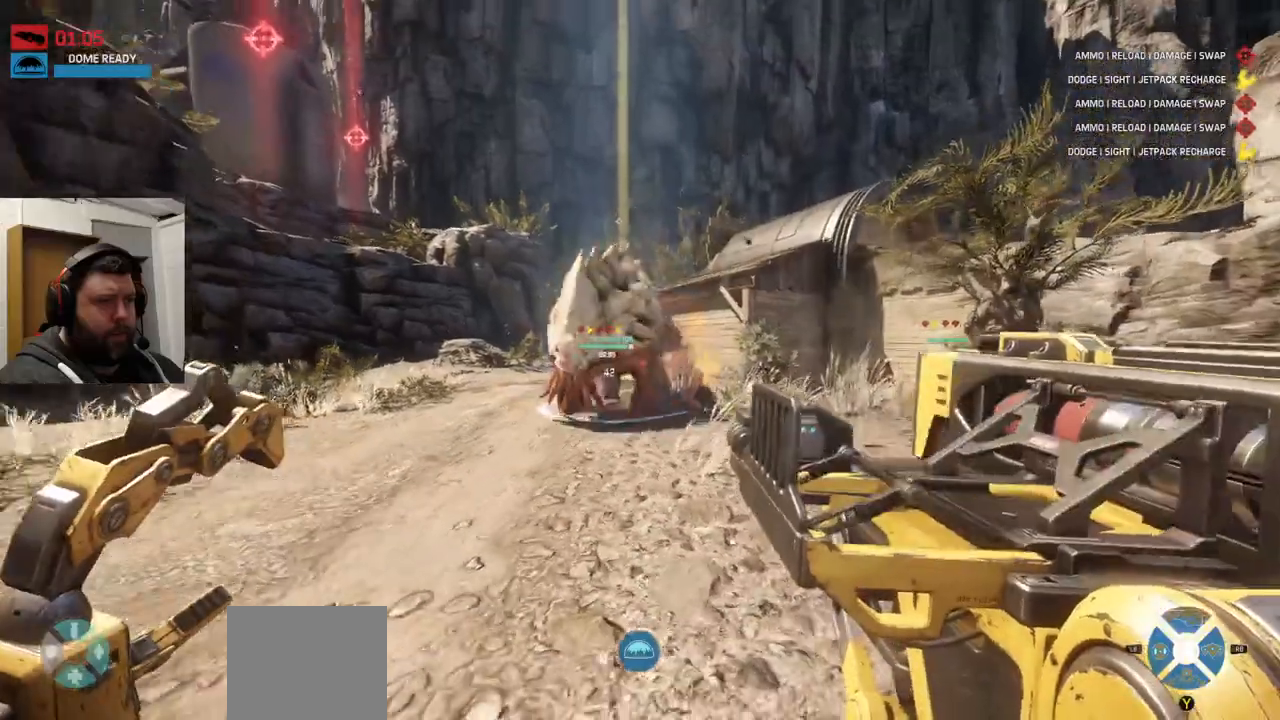
{"buttons": [], "left_stick": "down", "right_stick": "down-left", "events": [[17, "right_stick", "down"], [100, "R2", "down"], [250, "R2", "up"], [250, "right_stick", "down-left"], [417, "R2", "down"], [500, "R2", "up"]]}
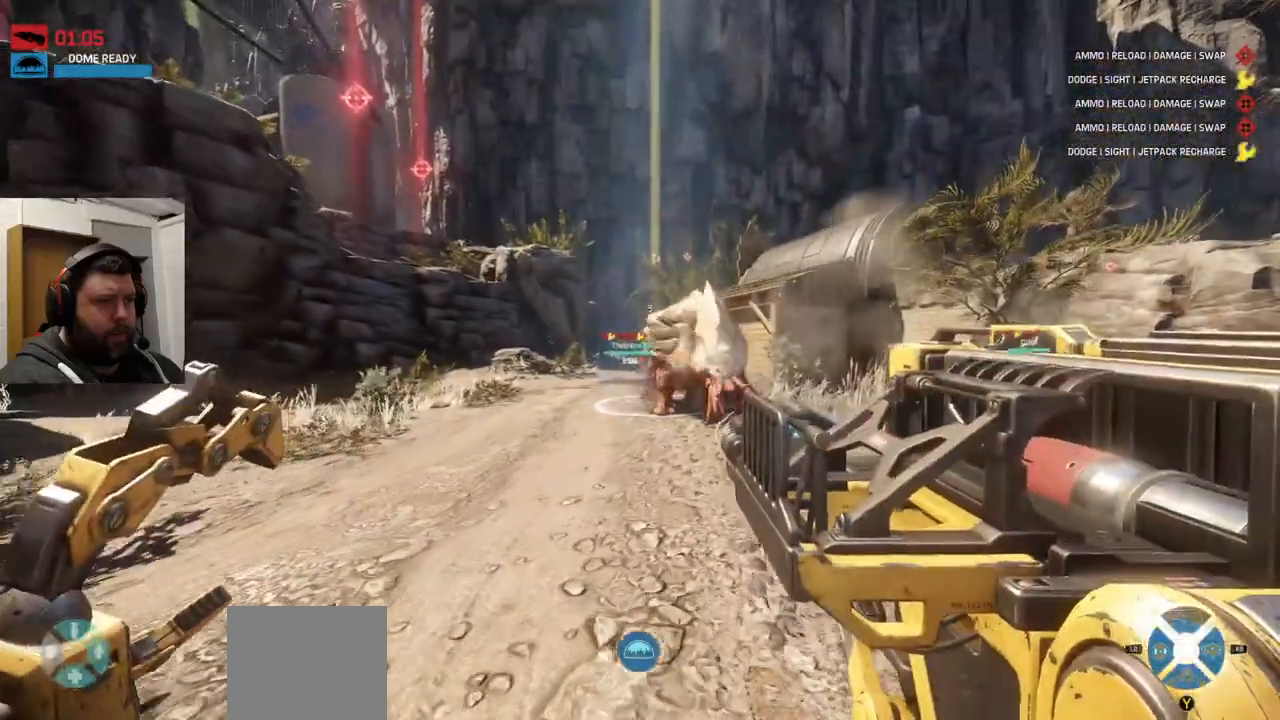
{"buttons": ["R1", "R2"], "left_stick": "down", "right_stick": "center", "events": [[233, "right_stick", "down-right"], [333, "right_stick", "center"], [483, "R1", "down"], [483, "R2", "down"]]}
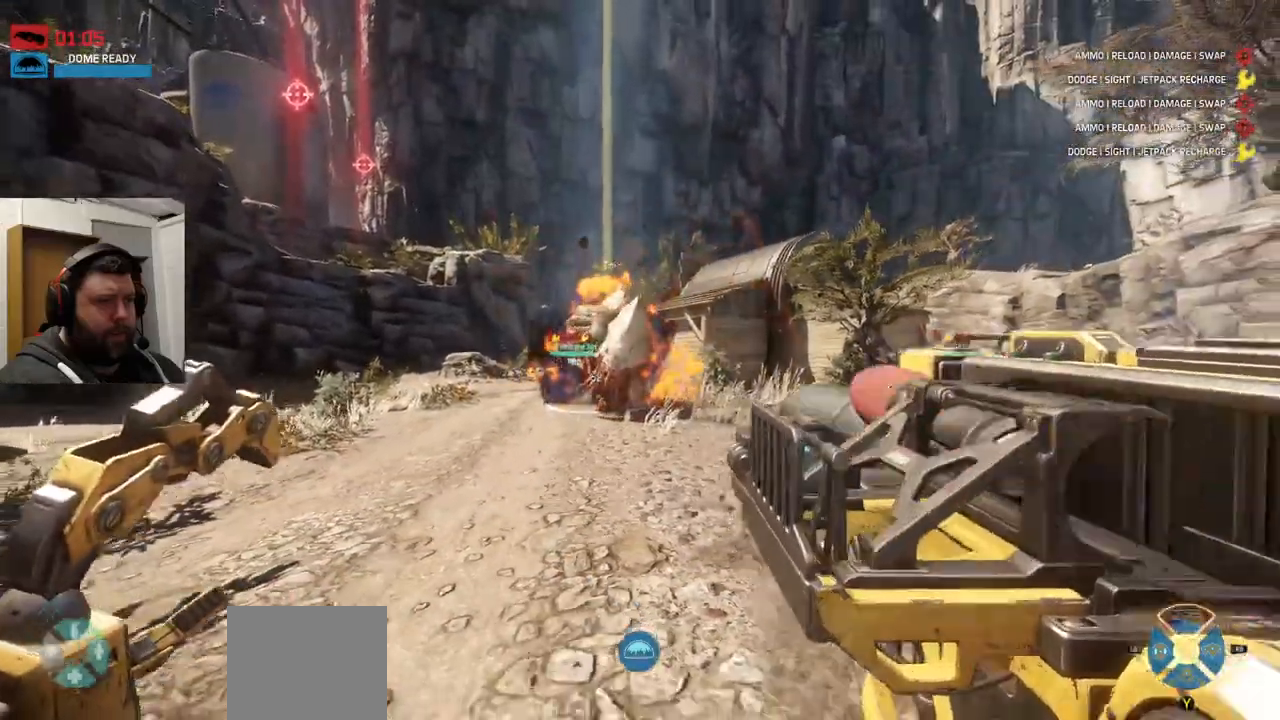
{"buttons": [], "left_stick": "down-left", "right_stick": "center", "events": [[33, "R1", "up"], [83, "R2", "up"], [100, "left_stick", "down-left"]]}
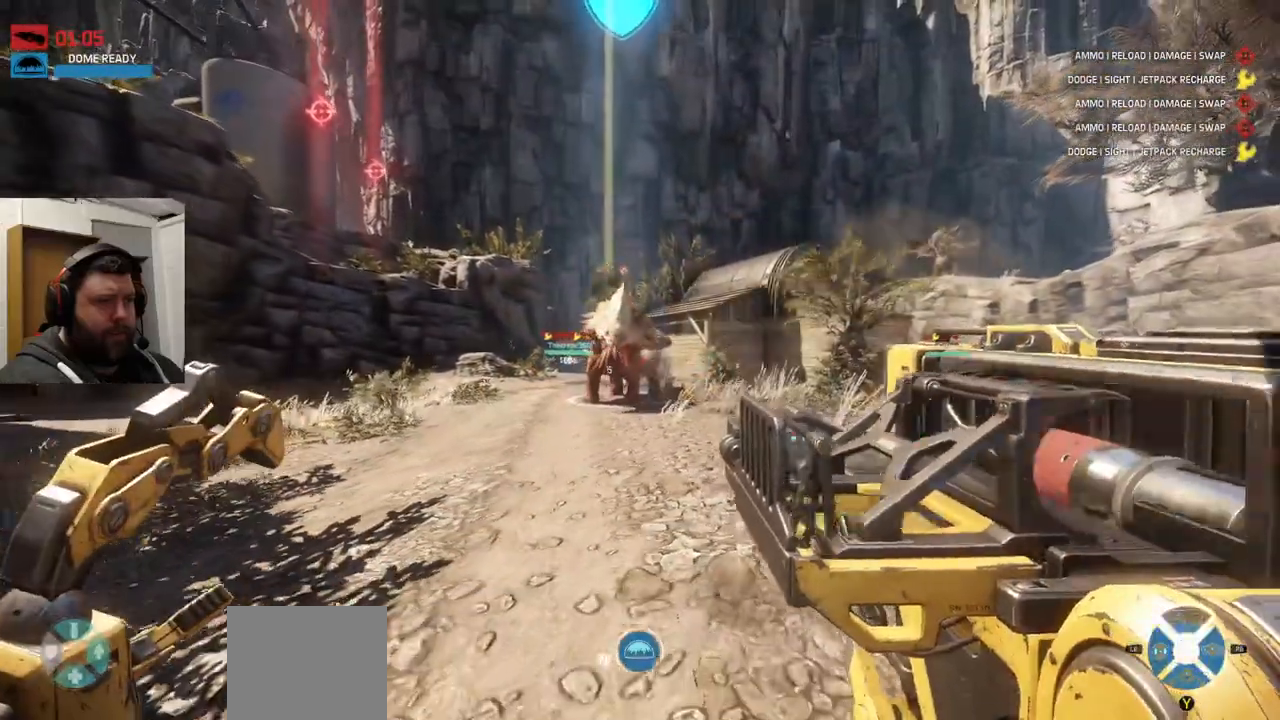
{"buttons": [], "left_stick": "down-left", "right_stick": "center", "events": [[233, "SQUARE", "down"], [333, "SQUARE", "up"], [400, "SQUARE", "down"], [500, "SQUARE", "up"]]}